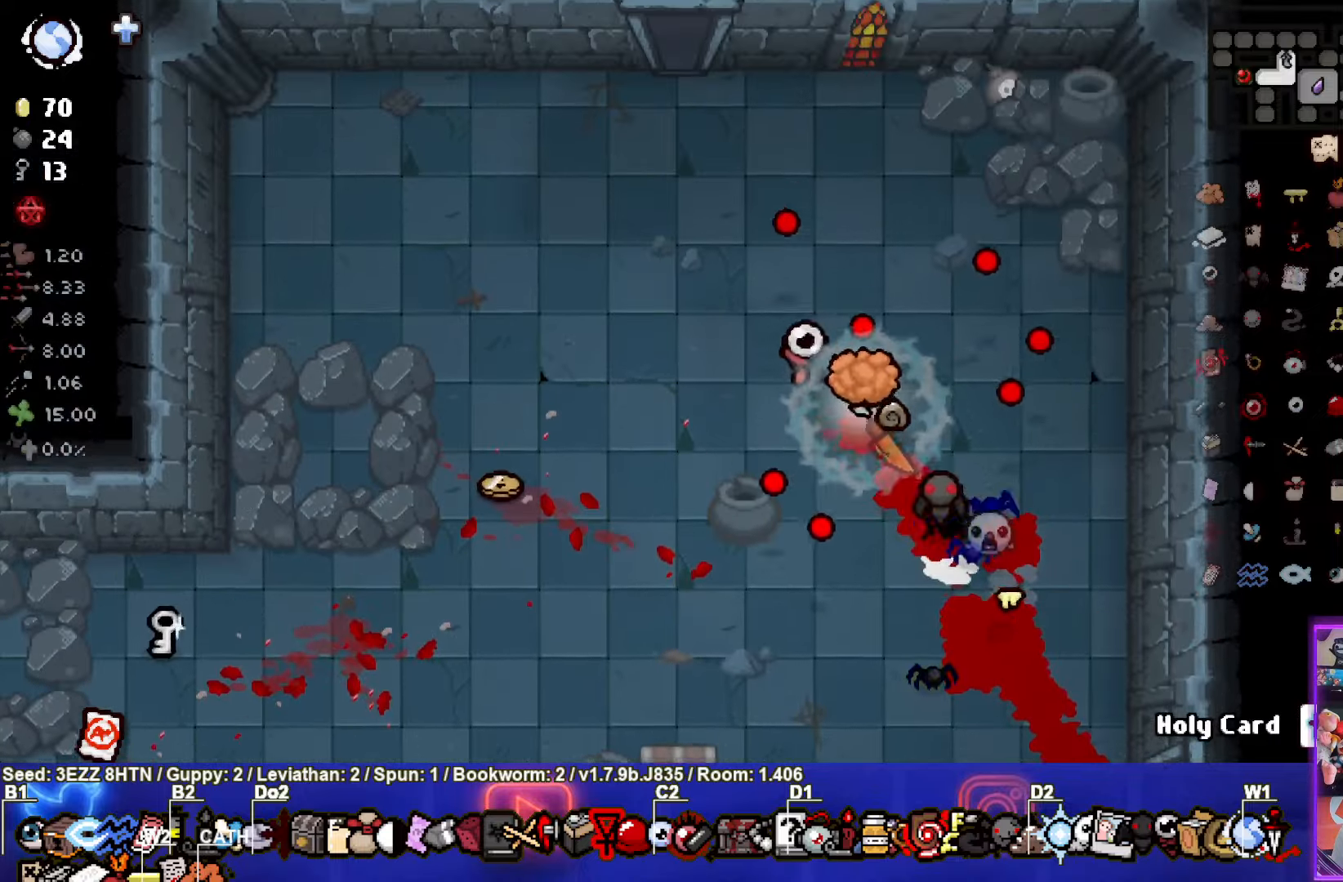
Gameplay with a controller (PlayStation layout); each line is a JSON object with the inputs held at the frame after it. "events" lists button and stick changes between this image and that frame as [ms after this image, input, new state], when the widget could be followed in between.
{"buttons": [], "left_stick": "up", "right_stick": "center", "events": []}
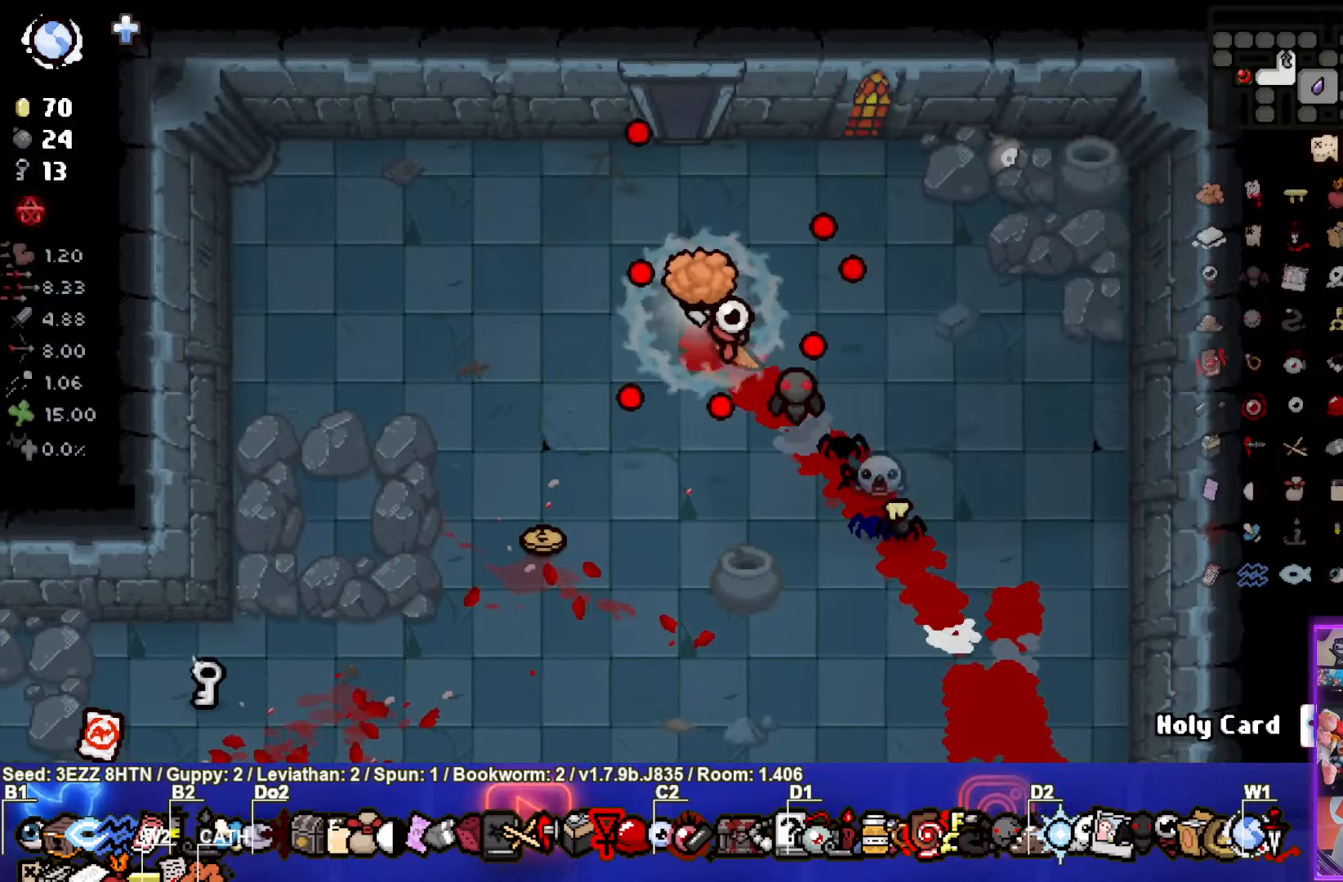
{"buttons": [], "left_stick": "up", "right_stick": "center", "events": []}
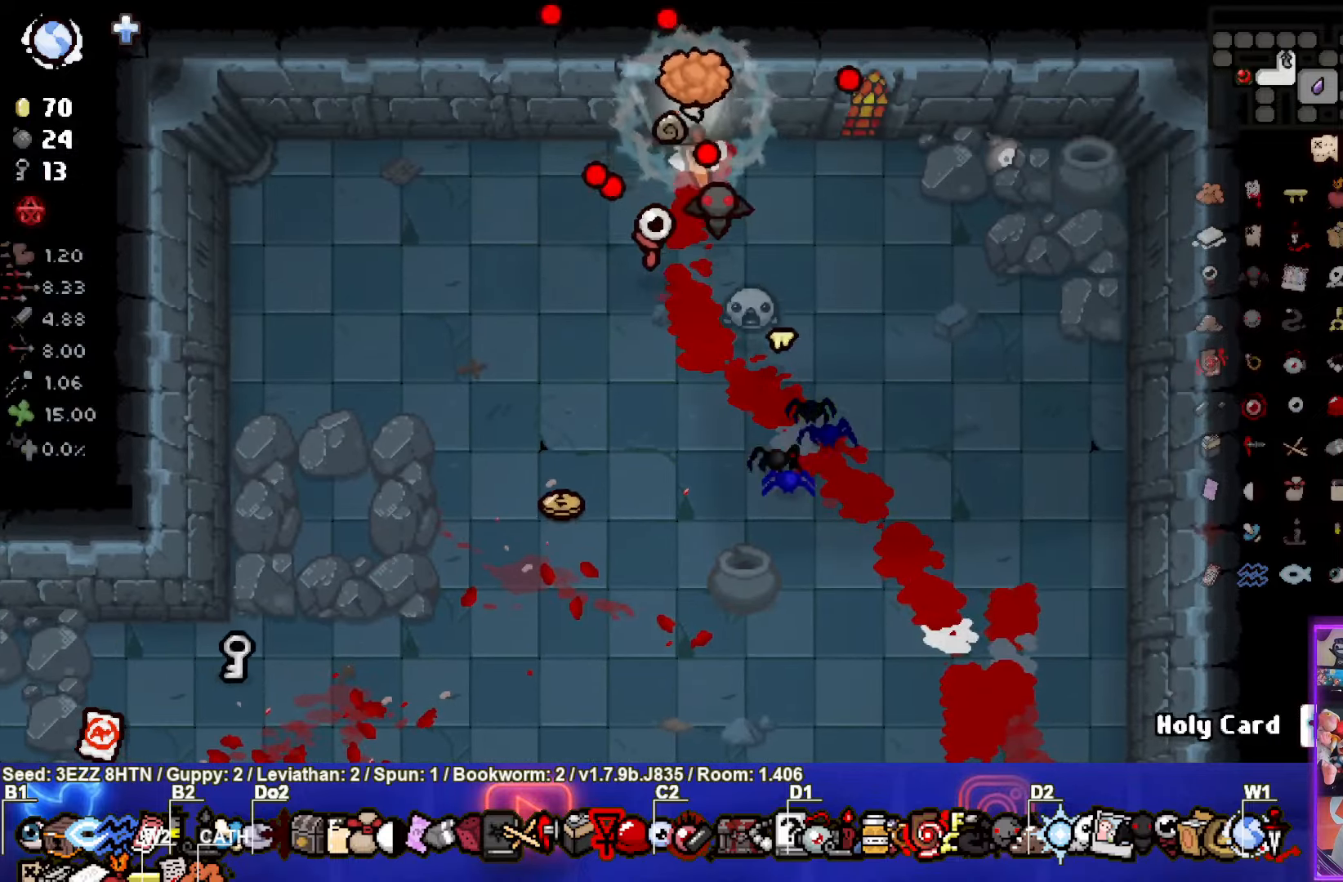
{"buttons": [], "left_stick": "center", "right_stick": "center", "events": [[66, "left_stick", "center"]]}
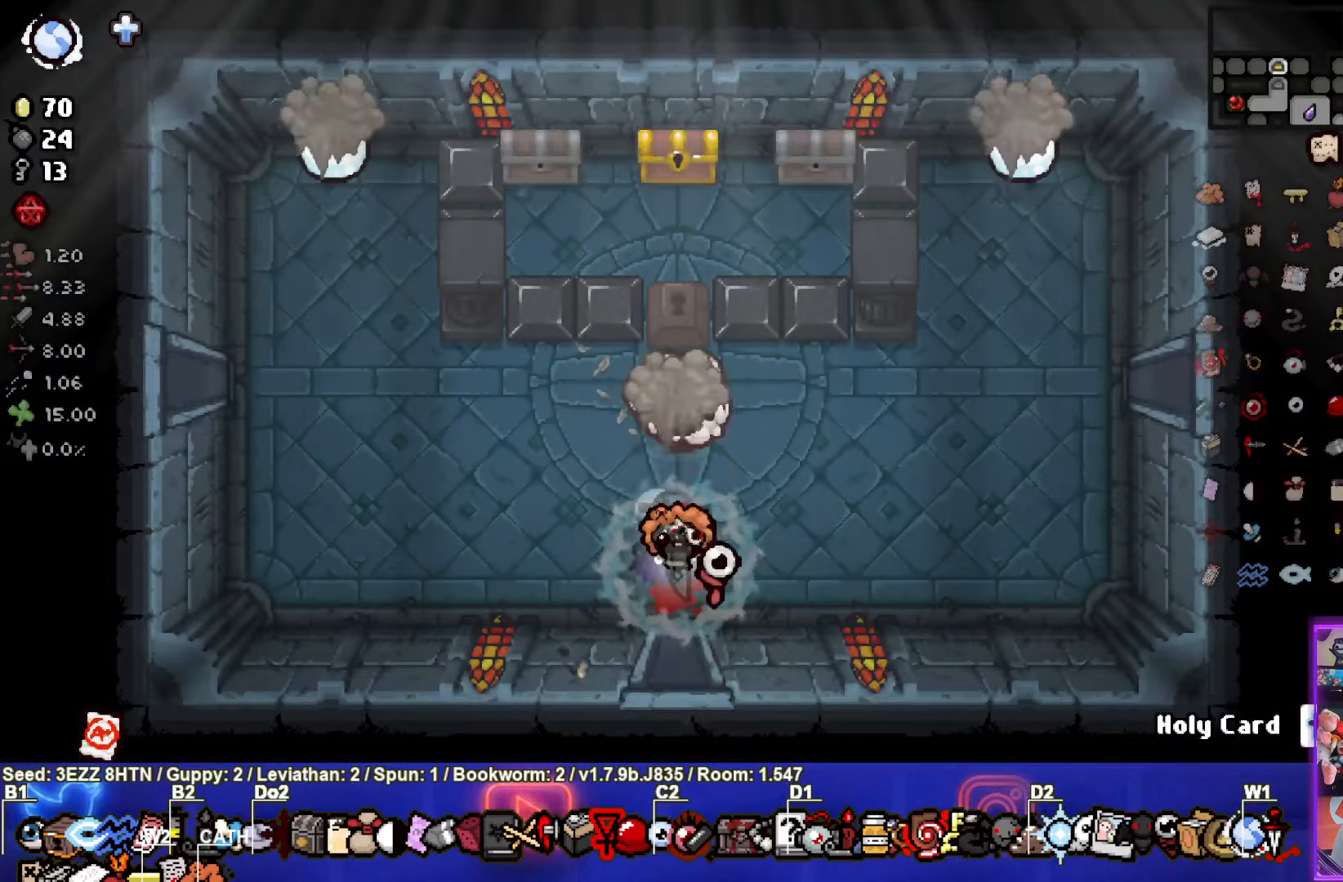
{"buttons": ["TRIANGLE"], "left_stick": "left", "right_stick": "center", "events": [[133, "TRIANGLE", "down"], [200, "left_stick", "left"], [300, "TRIANGLE", "up"], [400, "TRIANGLE", "down"]]}
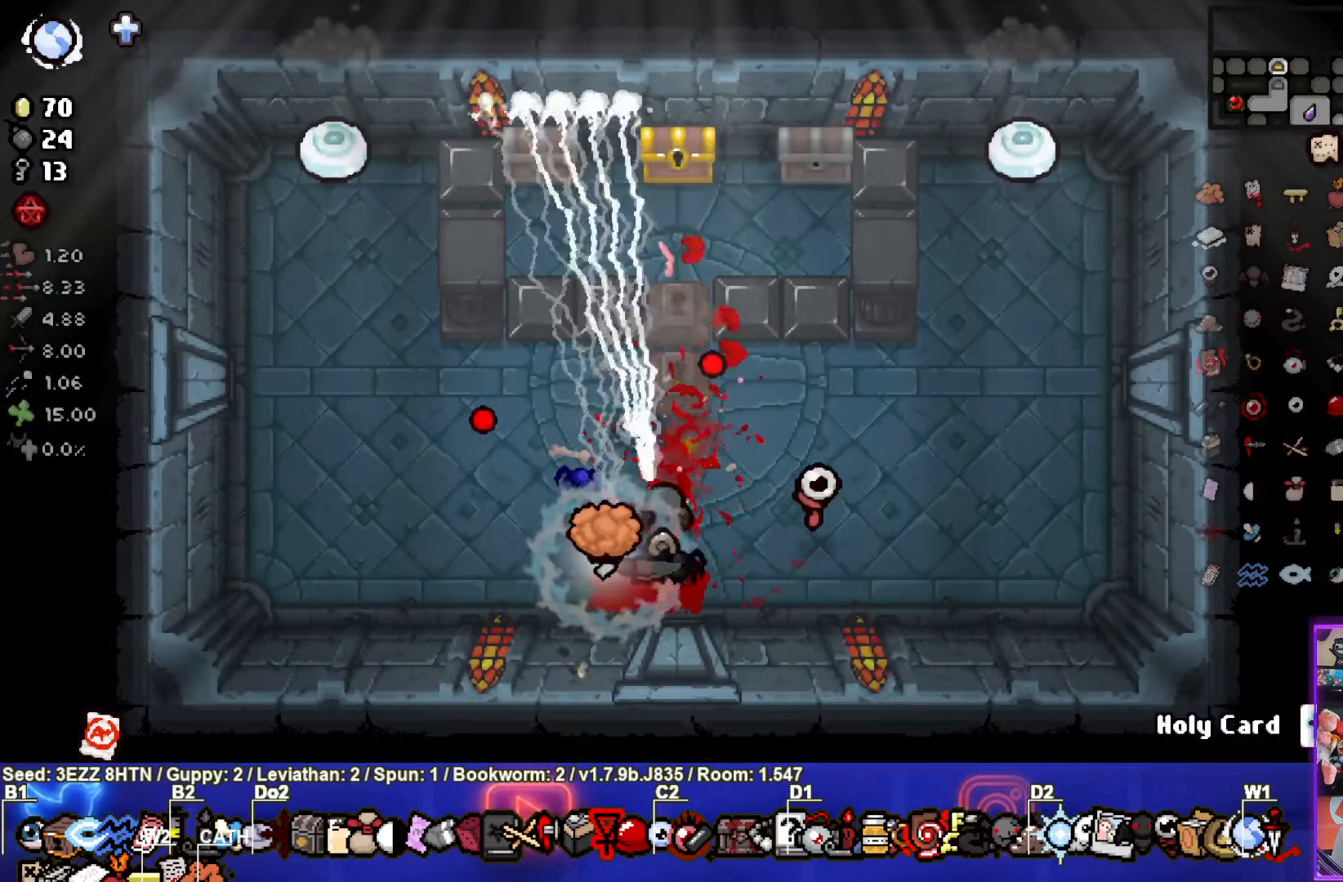
{"buttons": ["TRIANGLE"], "left_stick": "up-left", "right_stick": "center", "events": [[333, "left_stick", "up-left"]]}
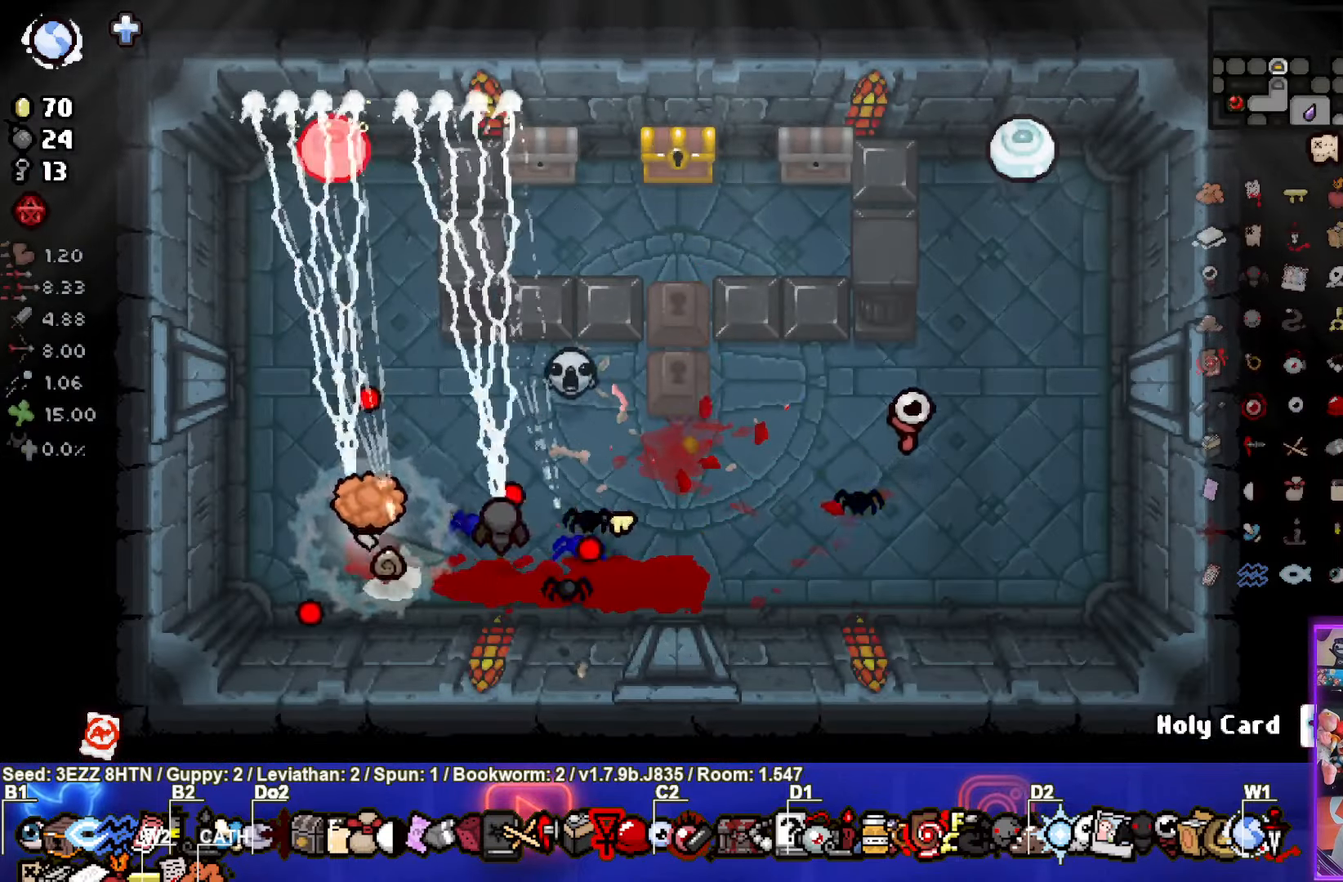
{"buttons": ["TRIANGLE"], "left_stick": "up", "right_stick": "center", "events": [[16, "left_stick", "up"]]}
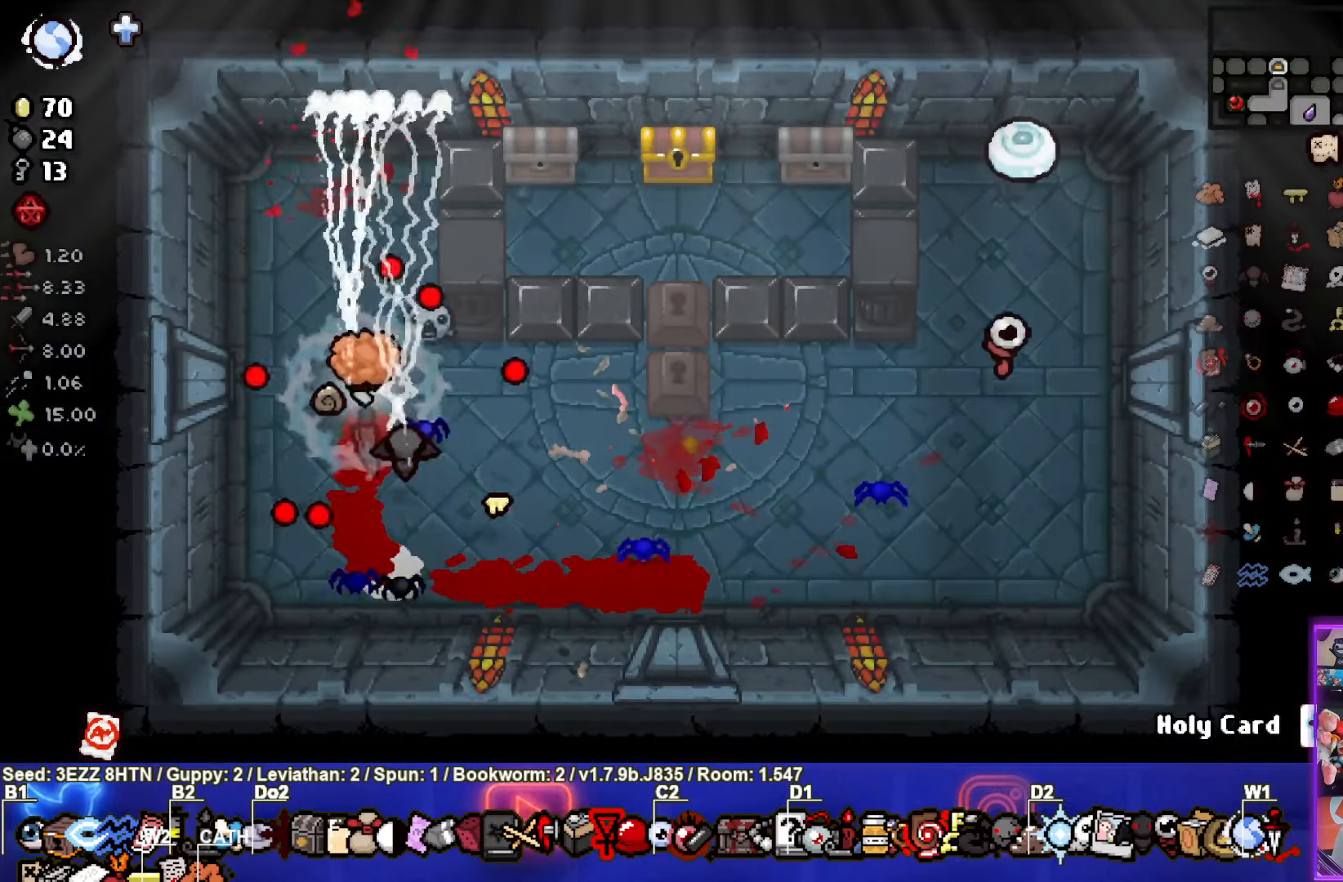
{"buttons": ["CIRCLE"], "left_stick": "up", "right_stick": "center", "events": [[50, "CIRCLE", "down"], [133, "TRIANGLE", "up"]]}
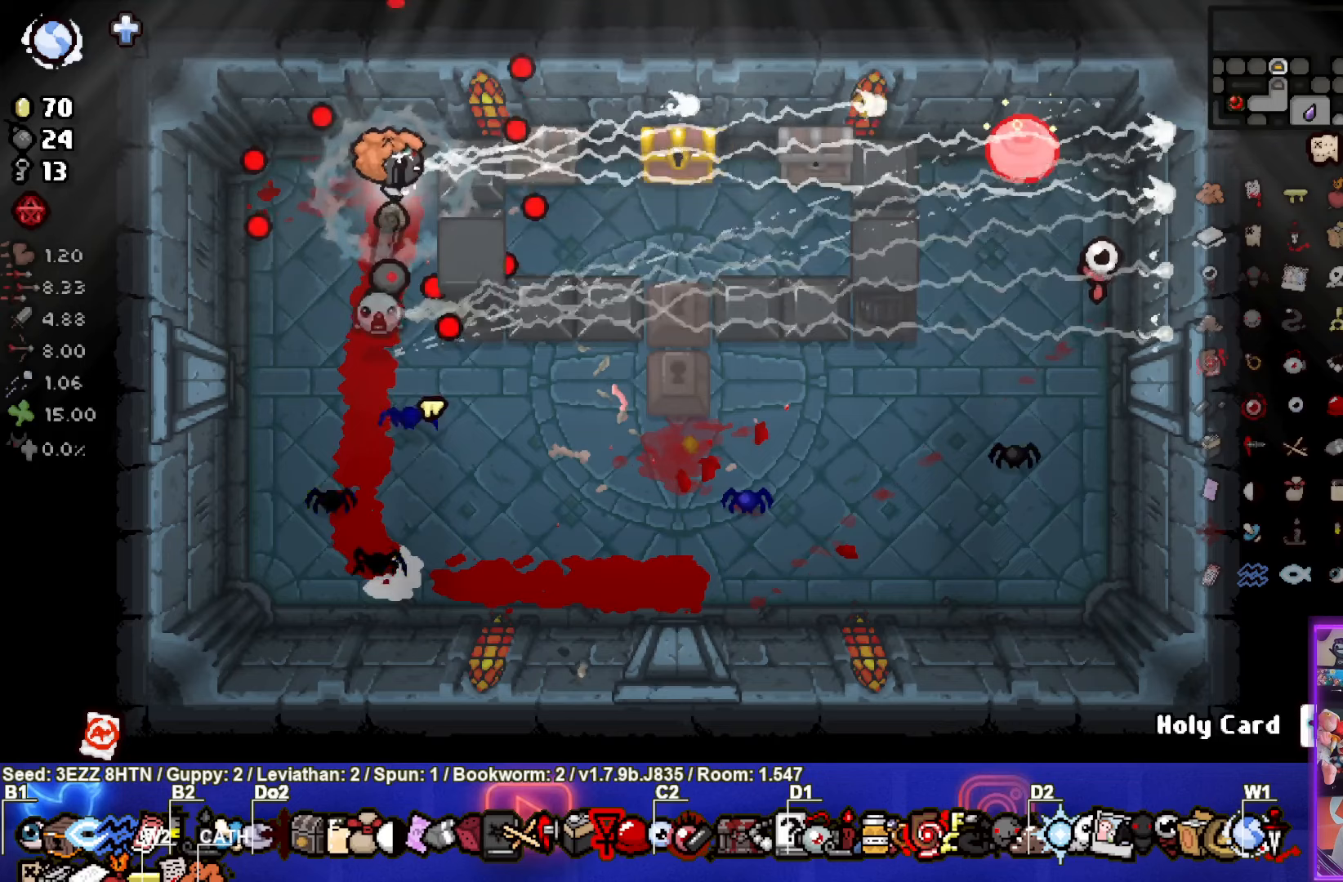
{"buttons": ["CIRCLE"], "left_stick": "center", "right_stick": "center", "events": [[83, "left_stick", "center"]]}
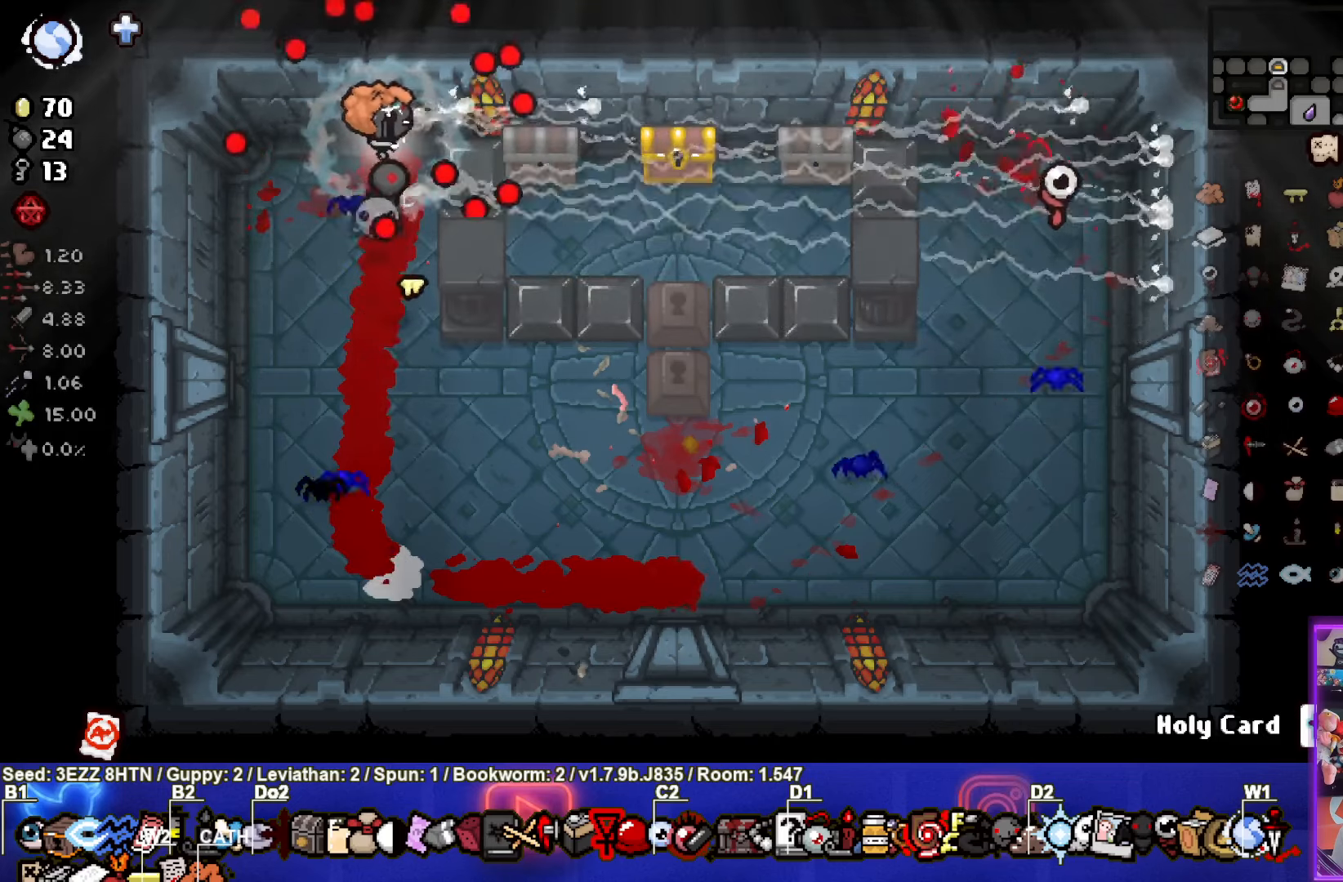
{"buttons": [], "left_stick": "down-right", "right_stick": "center", "events": [[67, "CIRCLE", "up"], [333, "left_stick", "down-right"]]}
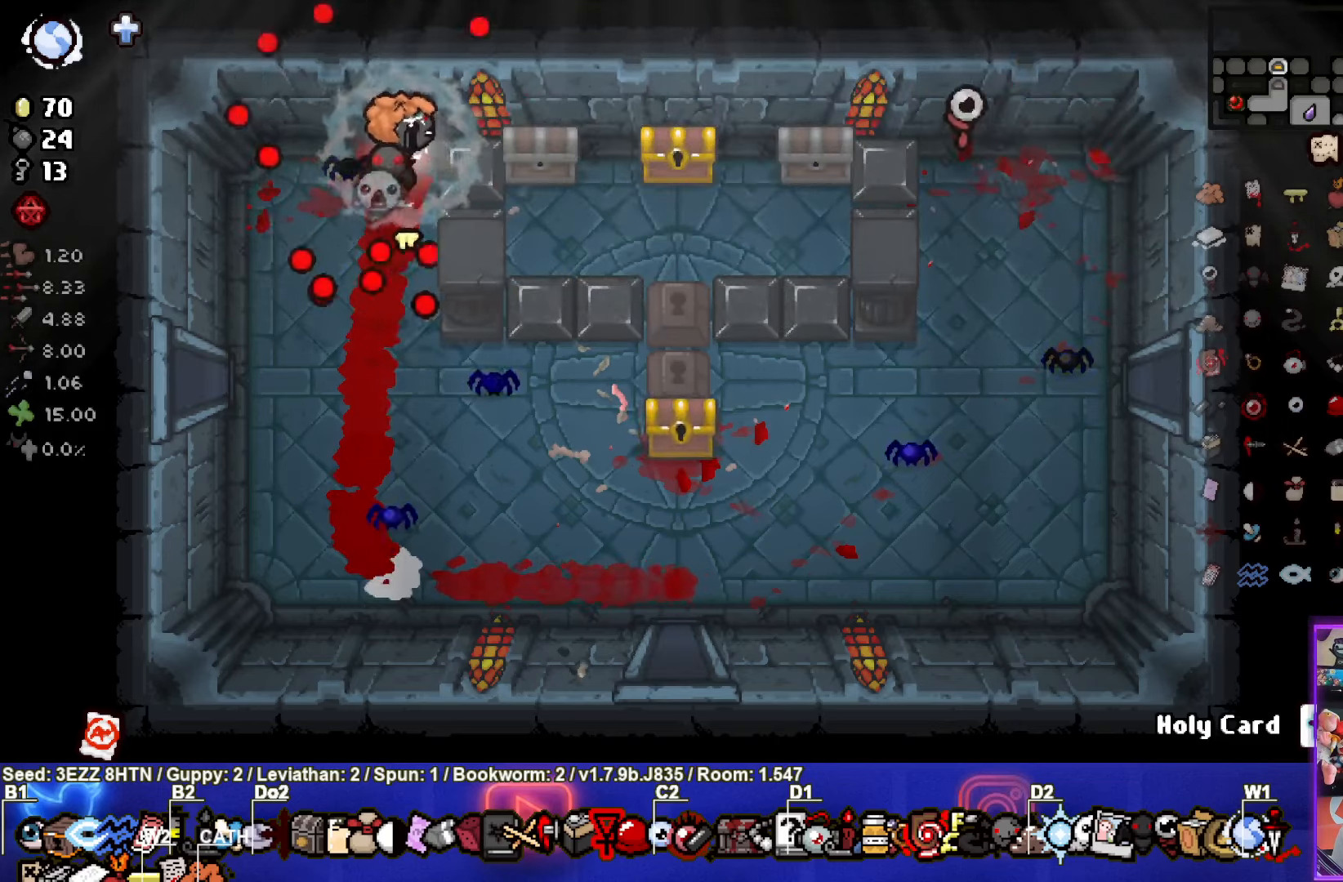
{"buttons": [], "left_stick": "right", "right_stick": "center", "events": [[67, "left_stick", "right"]]}
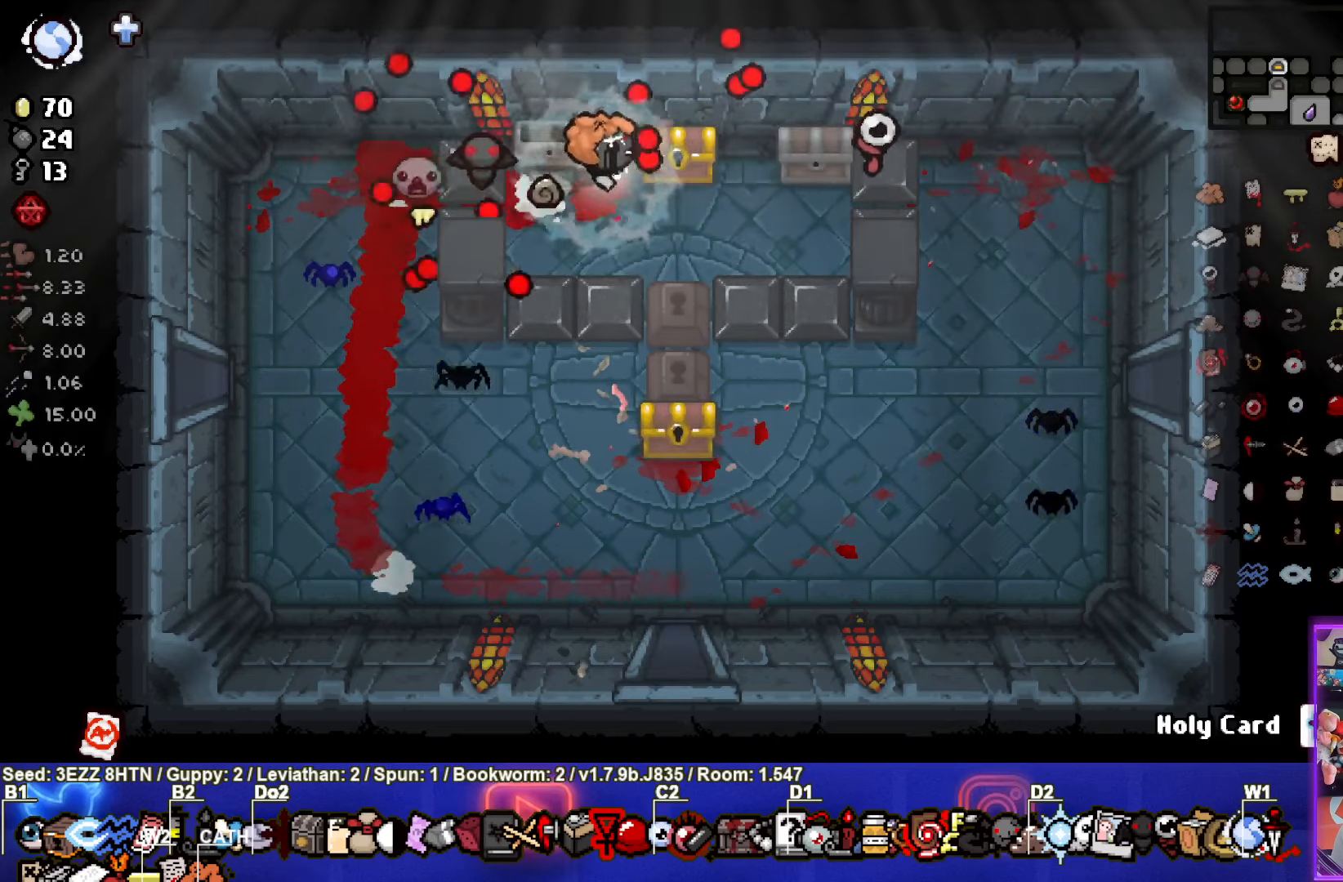
{"buttons": [], "left_stick": "up-left", "right_stick": "center", "events": [[450, "left_stick", "up-left"]]}
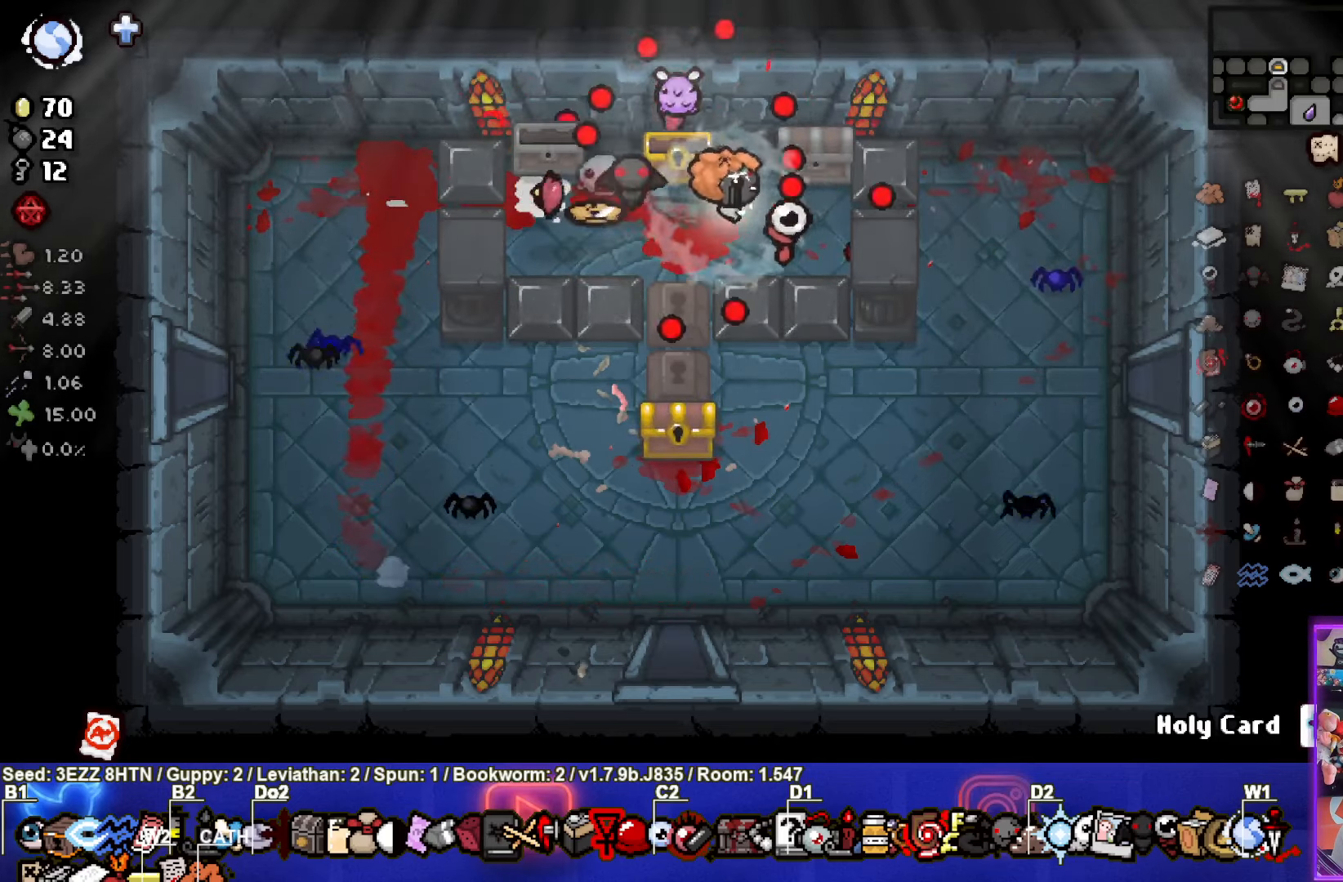
{"buttons": [], "left_stick": "down-right", "right_stick": "center", "events": [[250, "left_stick", "center"], [333, "left_stick", "down-right"]]}
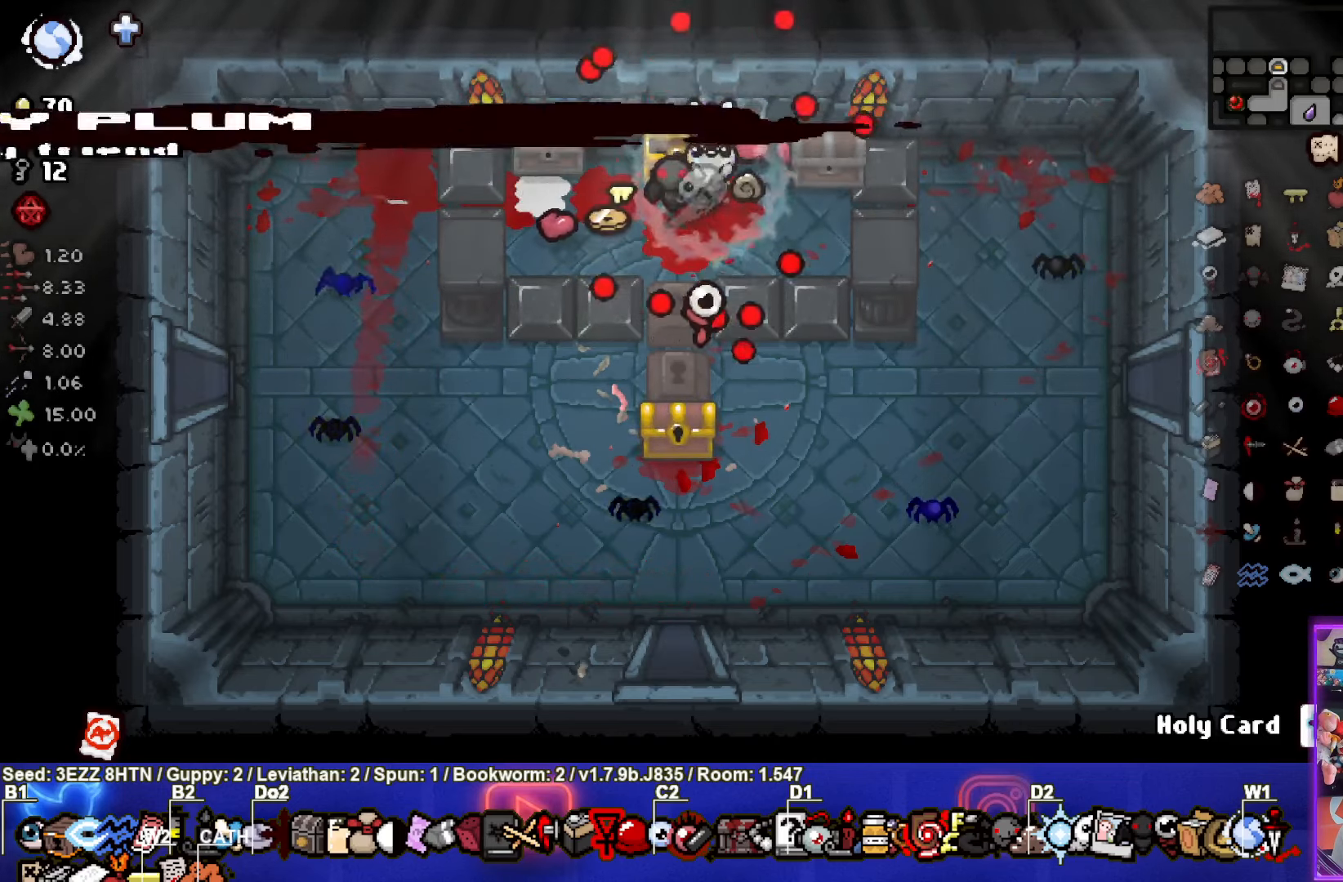
{"buttons": [], "left_stick": "down-left", "right_stick": "center", "events": [[200, "left_stick", "down"], [433, "left_stick", "down-left"]]}
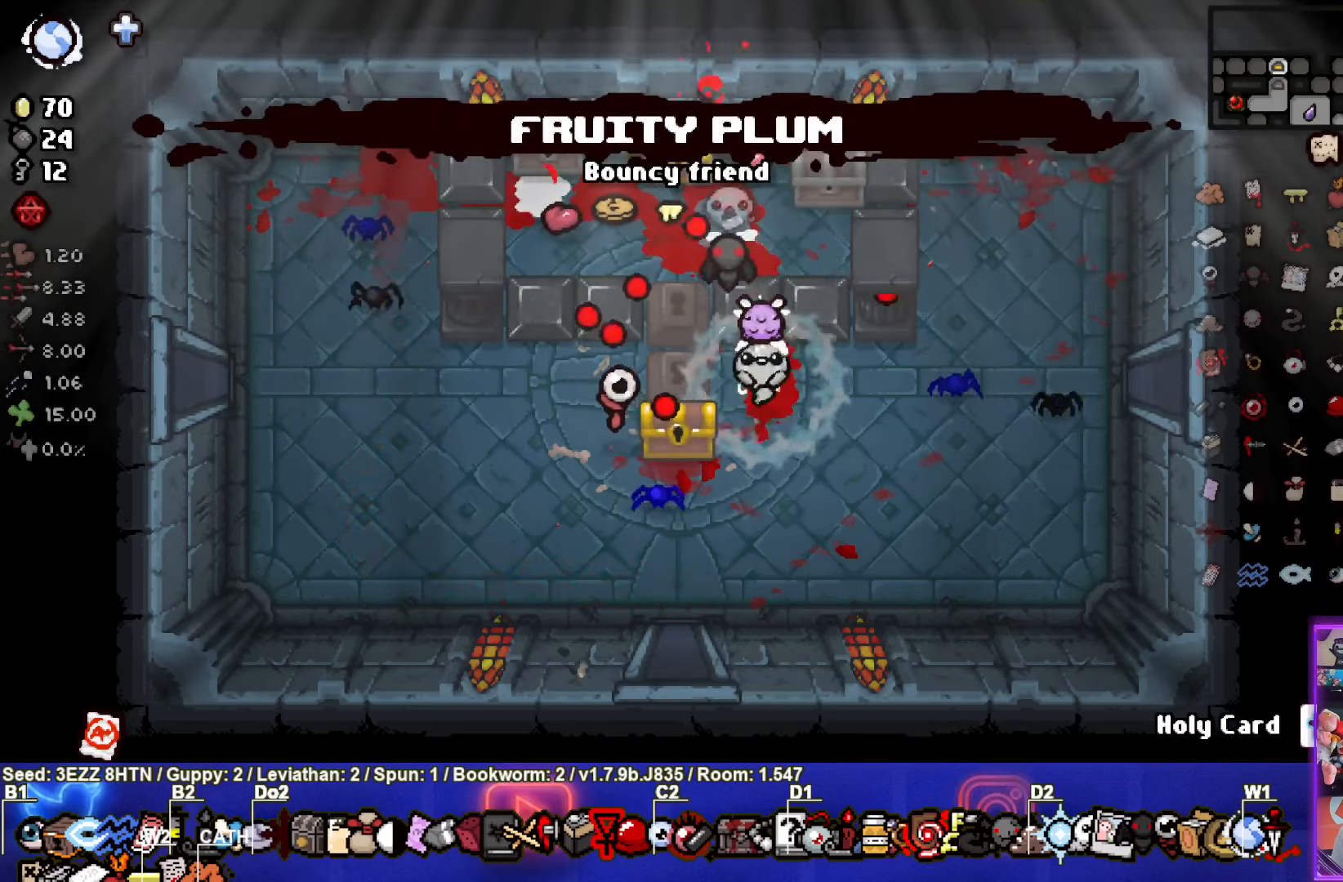
{"buttons": [], "left_stick": "center", "right_stick": "center", "events": [[350, "left_stick", "center"]]}
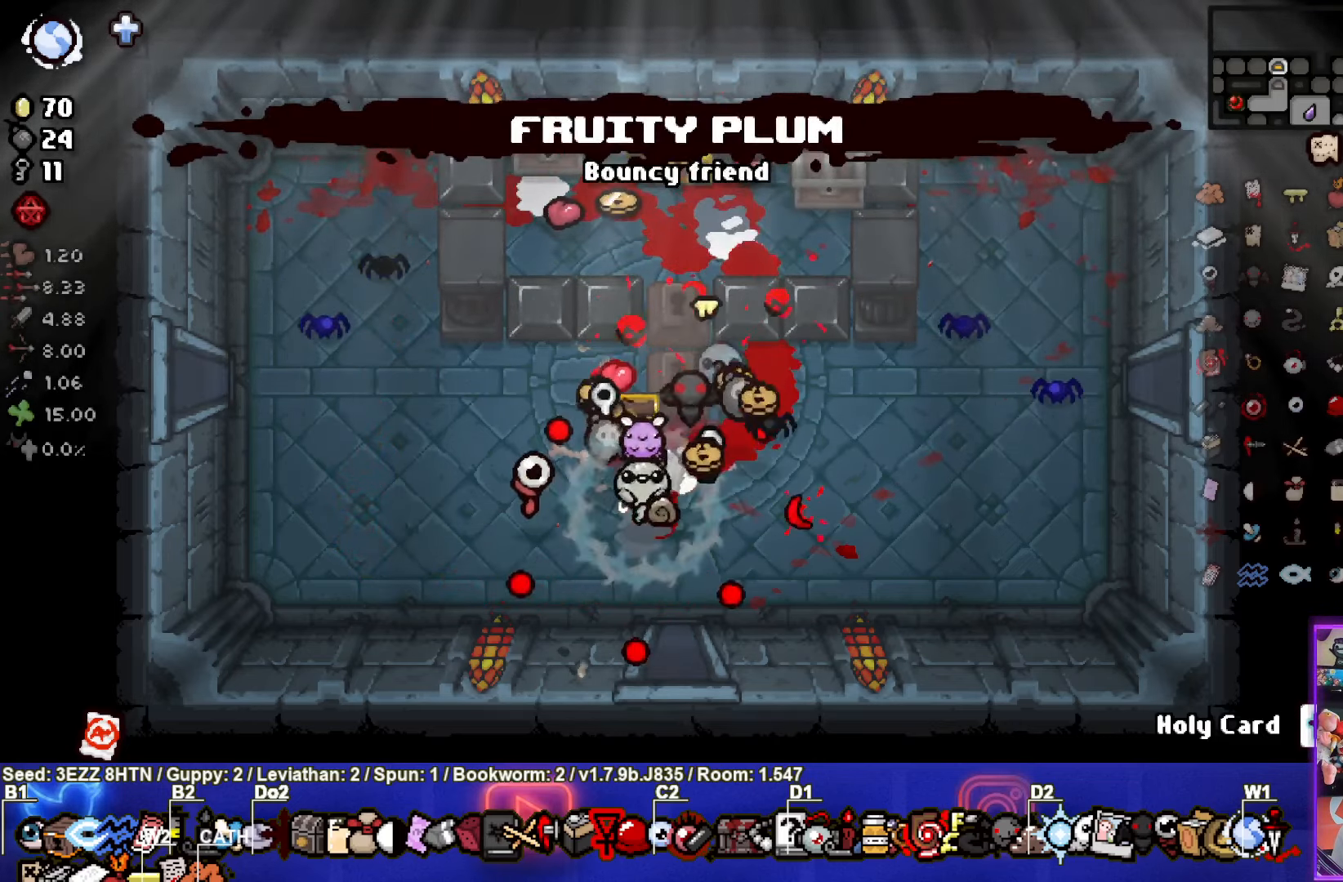
{"buttons": [], "left_stick": "up-left", "right_stick": "center", "events": [[267, "left_stick", "down-left"], [333, "left_stick", "up-left"]]}
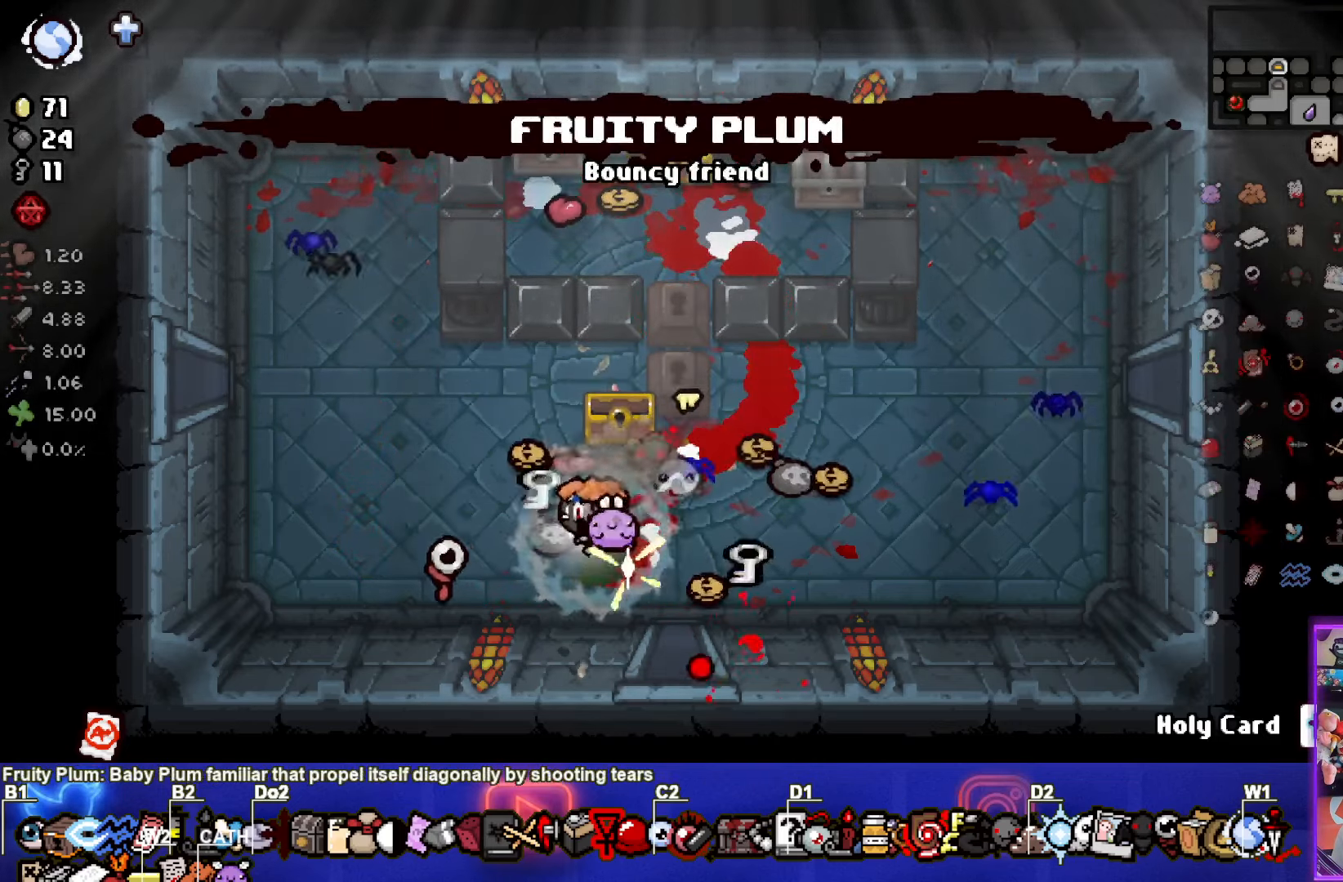
{"buttons": [], "left_stick": "down-right", "right_stick": "center", "events": [[350, "left_stick", "down-right"]]}
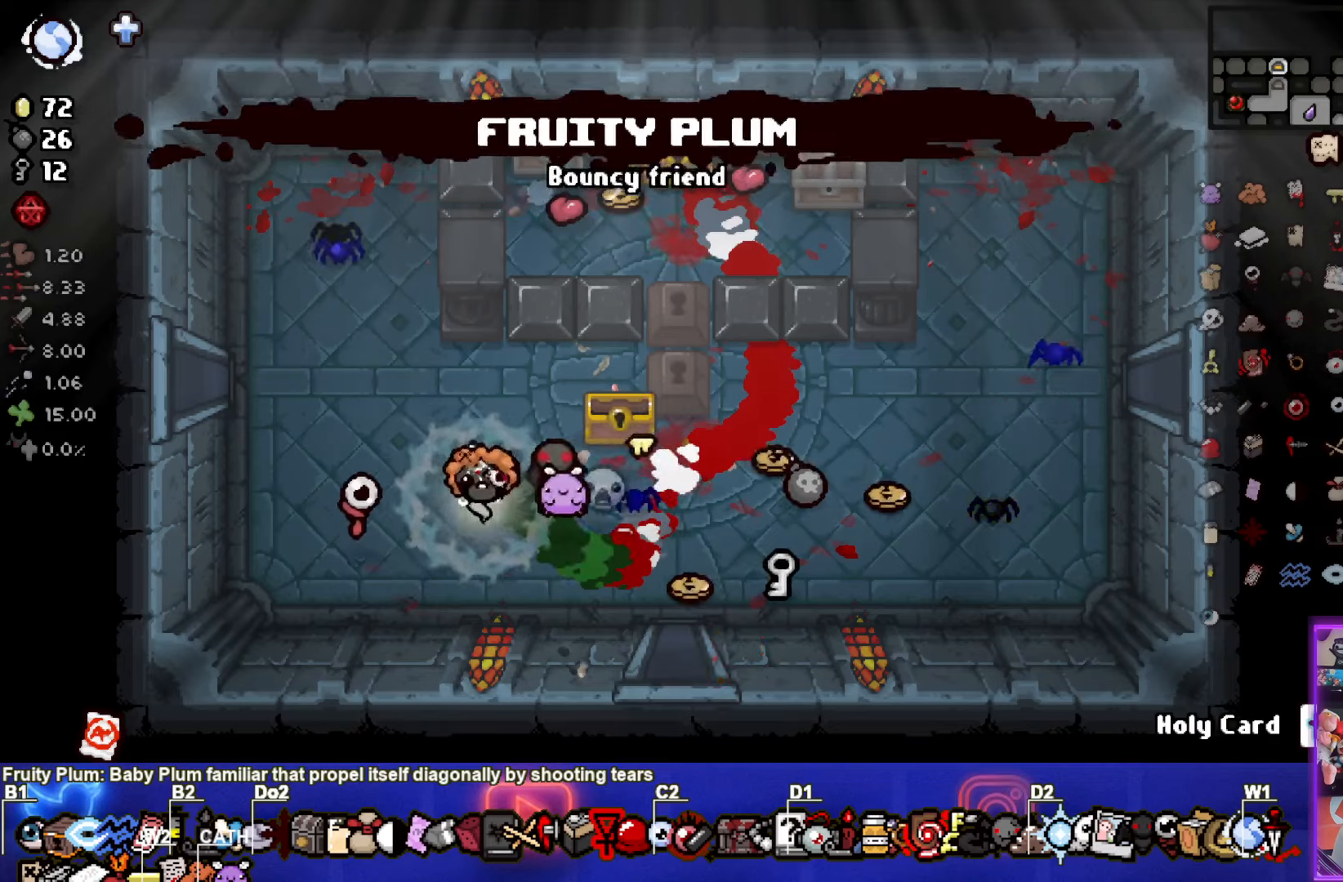
{"buttons": [], "left_stick": "right", "right_stick": "center", "events": [[50, "left_stick", "right"]]}
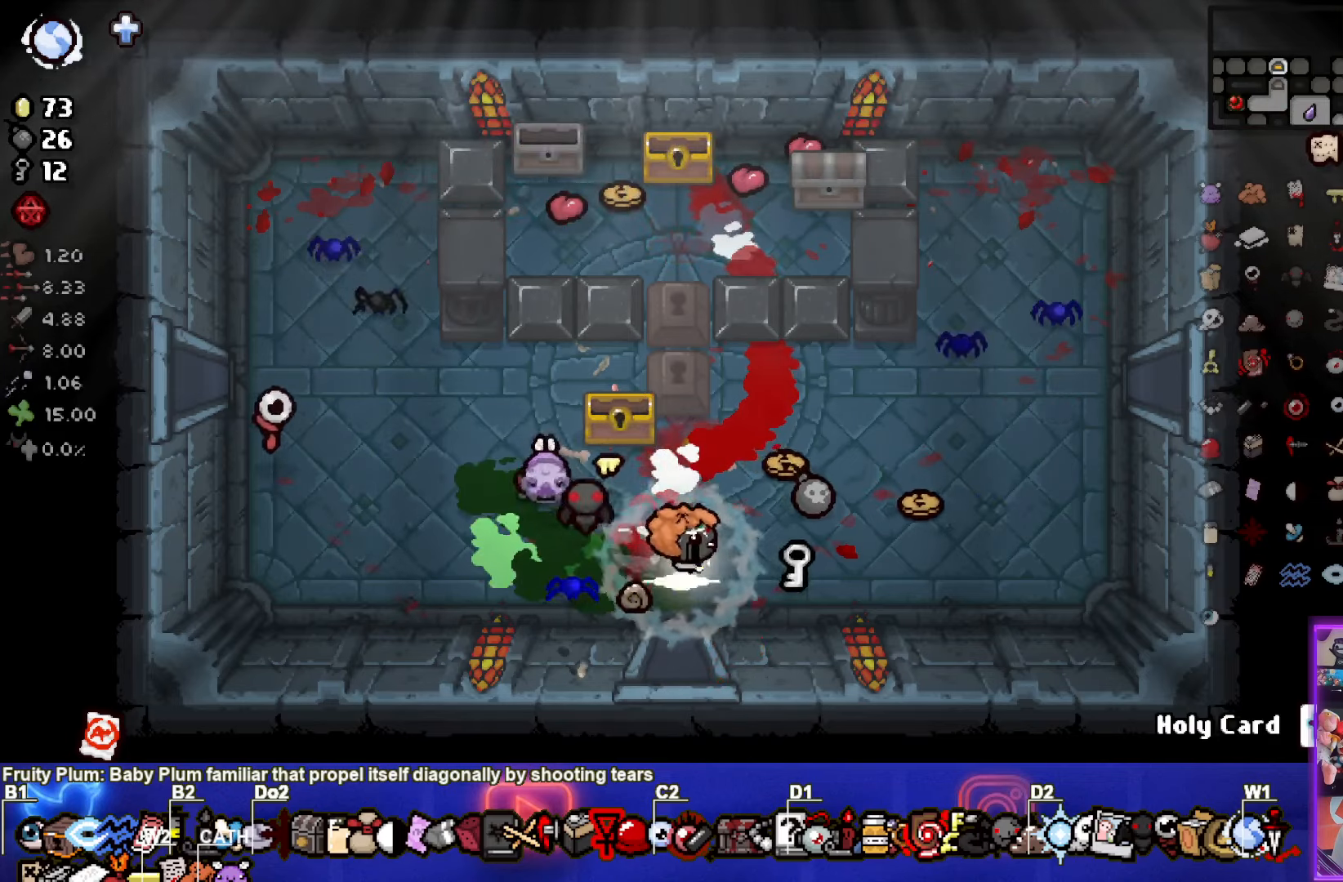
{"buttons": [], "left_stick": "down-left", "right_stick": "center", "events": [[150, "left_stick", "up-left"], [484, "left_stick", "down-left"]]}
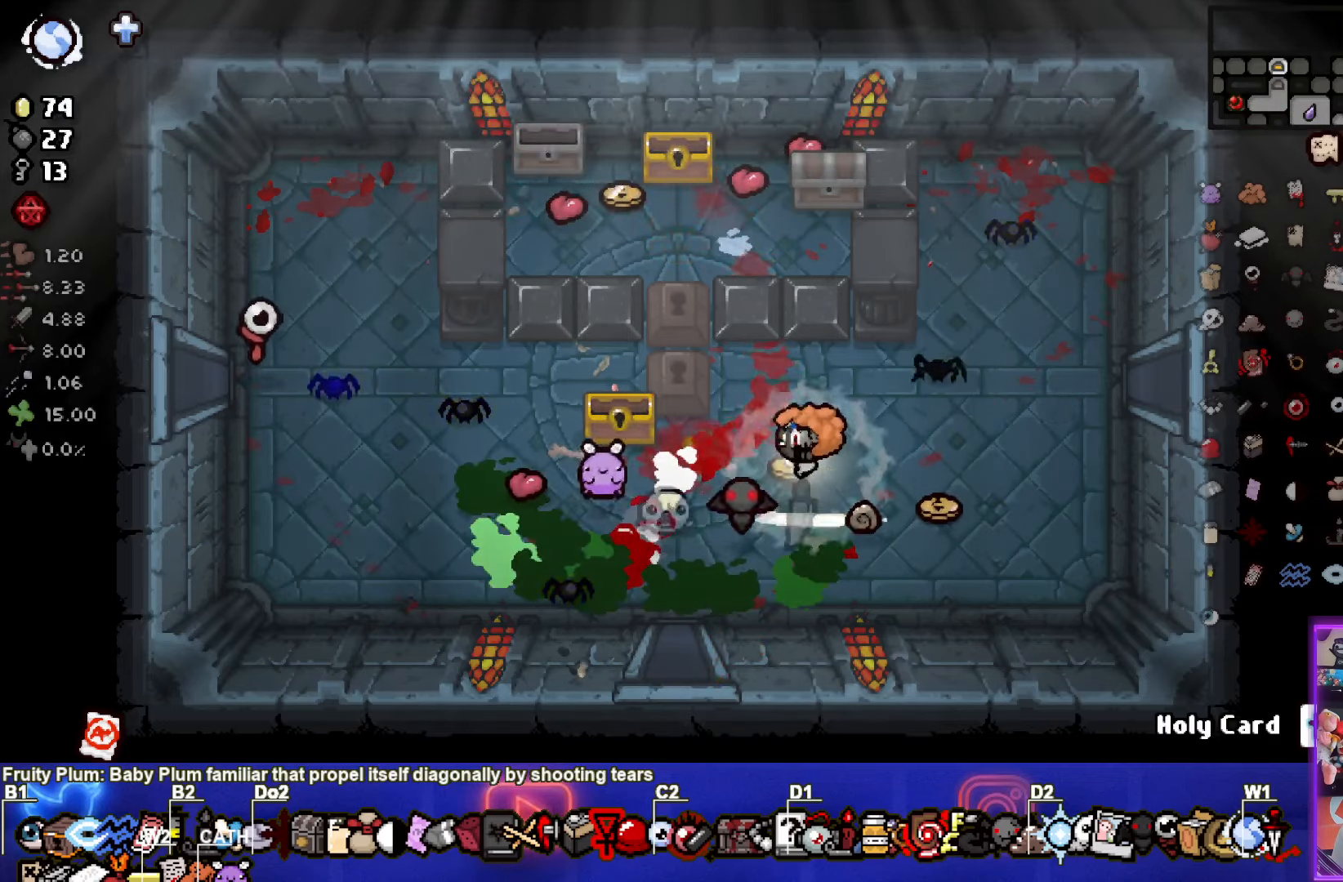
{"buttons": [], "left_stick": "left", "right_stick": "center", "events": [[367, "left_stick", "left"]]}
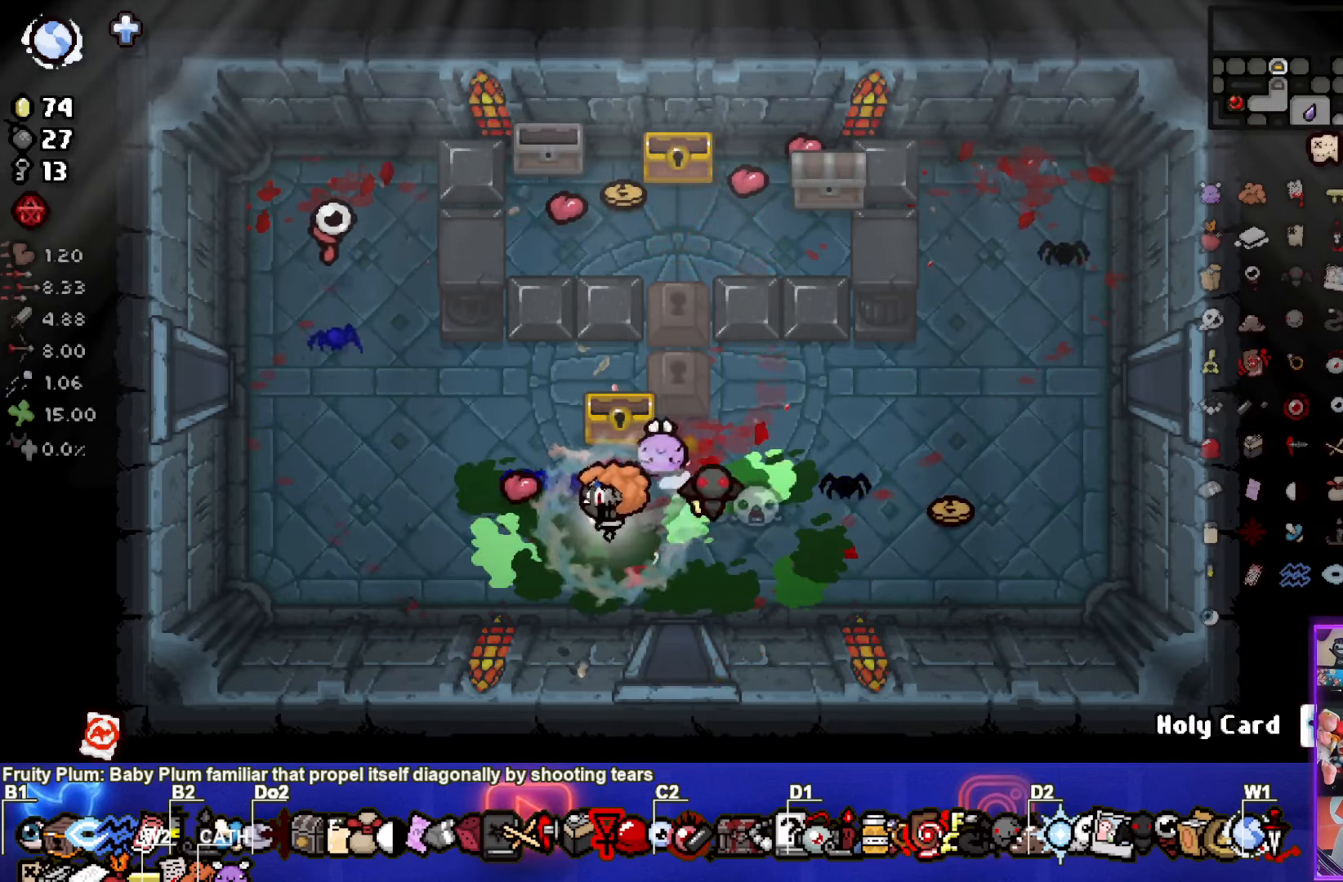
{"buttons": [], "left_stick": "left", "right_stick": "center", "events": []}
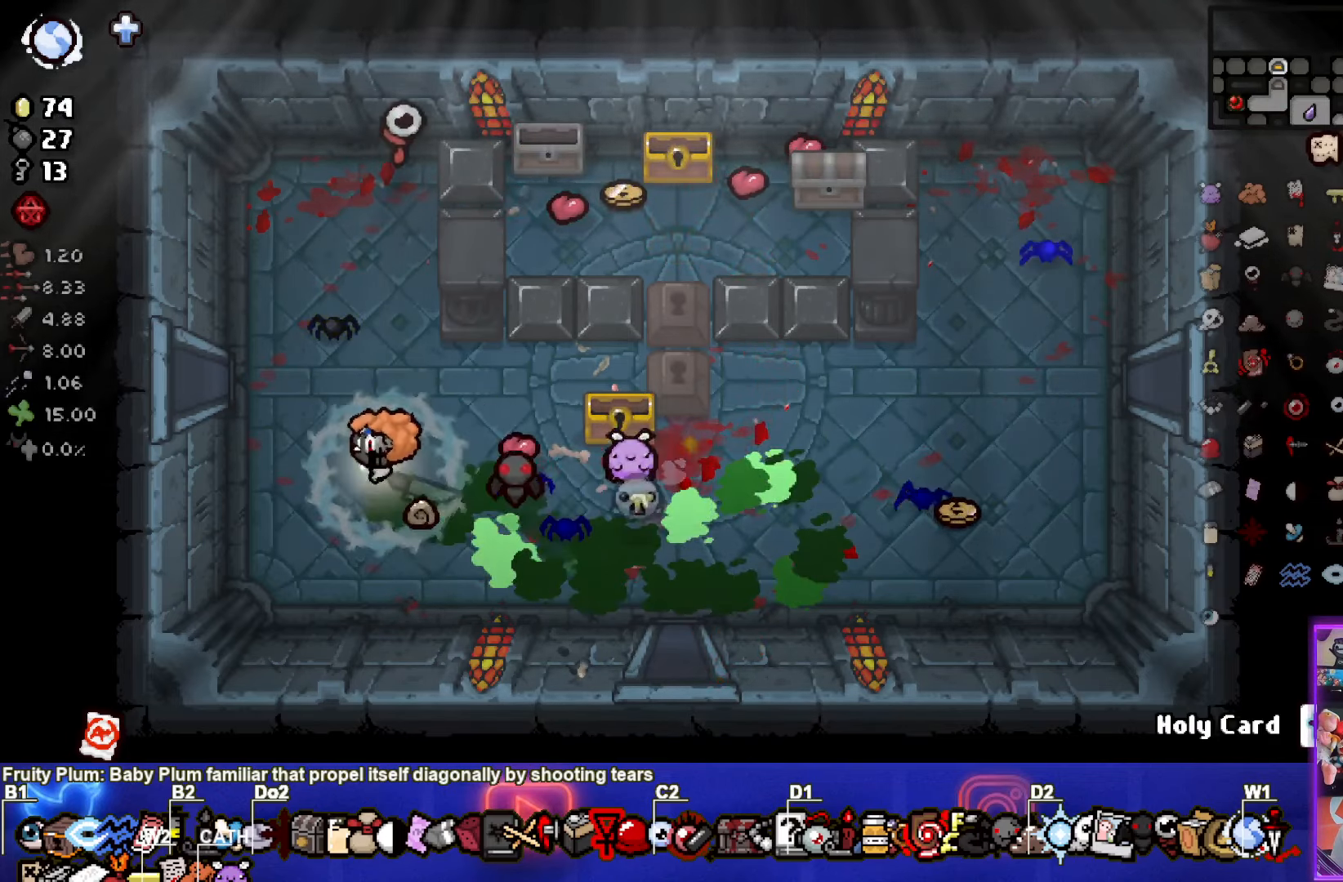
{"buttons": [], "left_stick": "left", "right_stick": "center", "events": []}
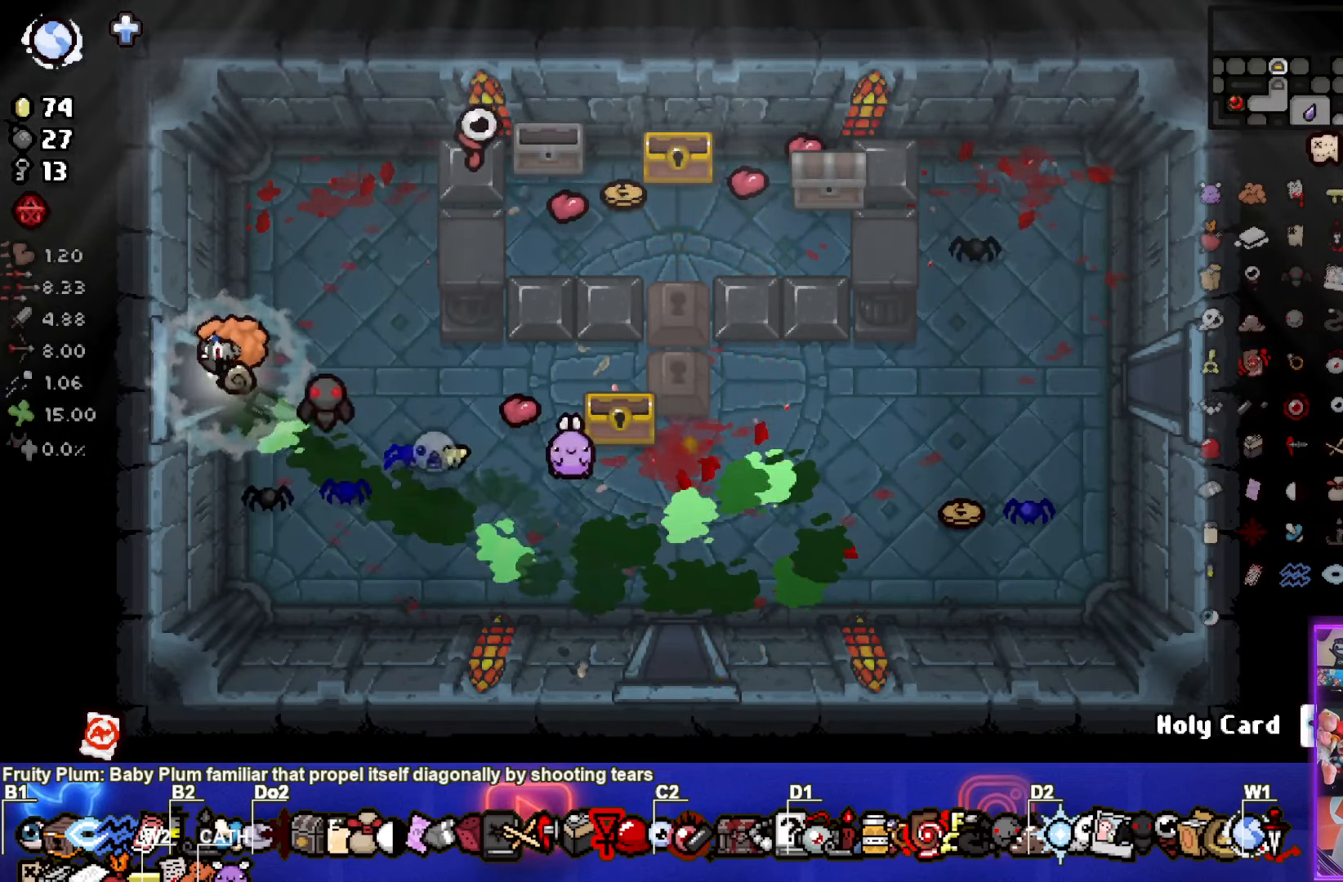
{"buttons": [], "left_stick": "center", "right_stick": "center", "events": [[17, "left_stick", "center"]]}
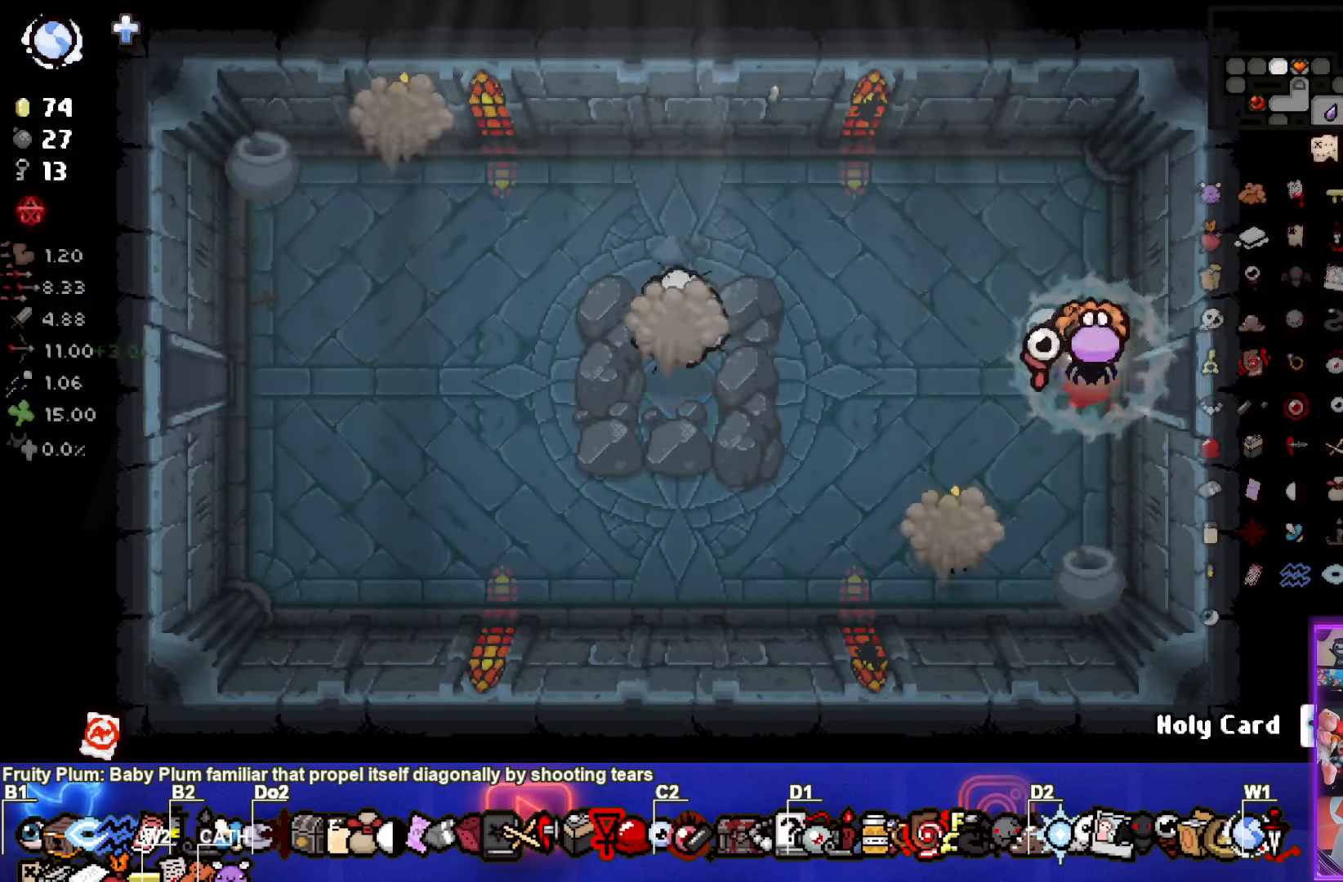
{"buttons": [], "left_stick": "up-left", "right_stick": "center", "events": [[100, "SQUARE", "down"], [250, "SQUARE", "up"], [317, "SQUARE", "down"], [434, "SQUARE", "up"], [450, "left_stick", "up-left"]]}
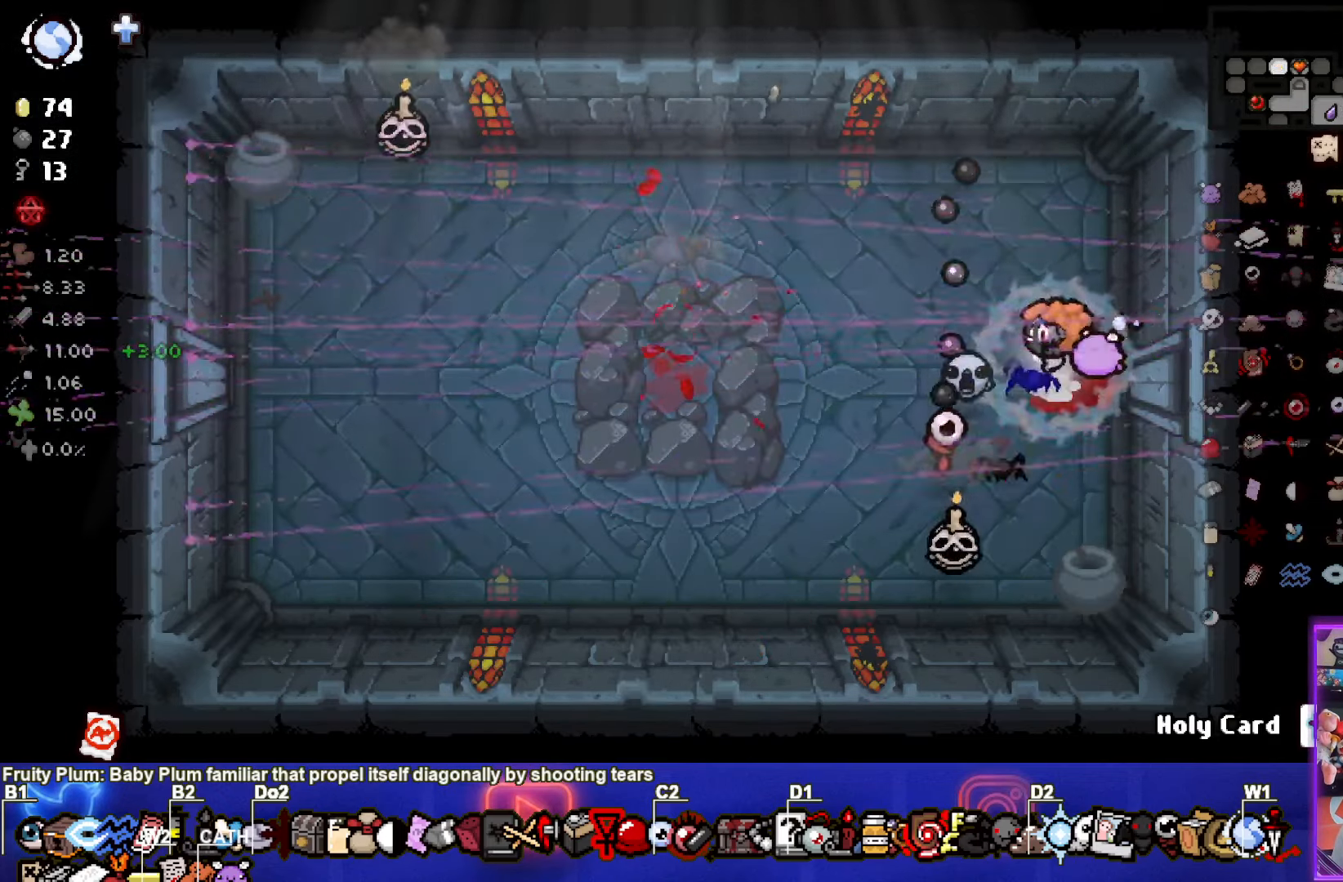
{"buttons": ["SQUARE"], "left_stick": "up-left", "right_stick": "center", "events": [[100, "CROSS", "down"], [317, "CROSS", "up"], [466, "SQUARE", "down"]]}
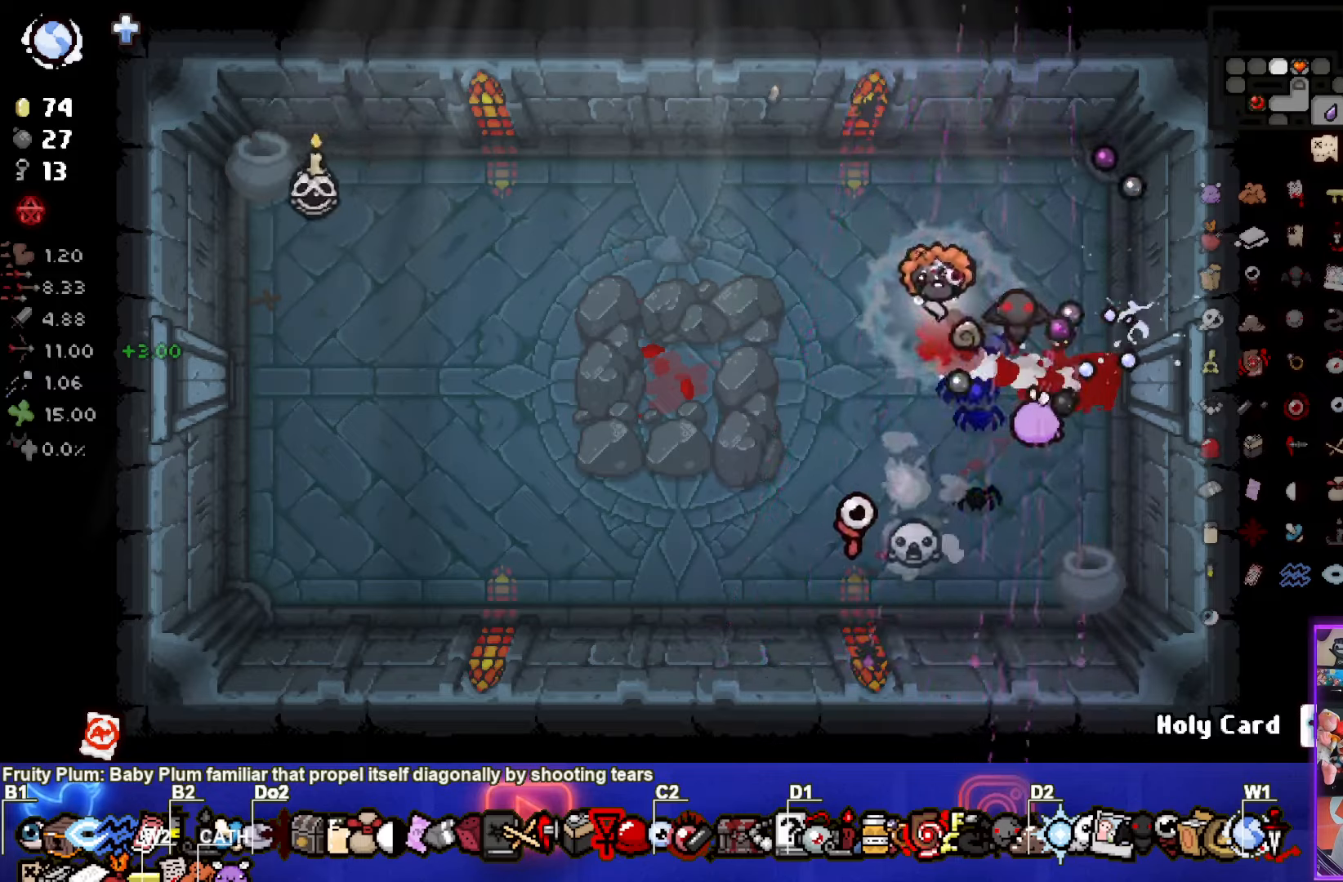
{"buttons": [], "left_stick": "down-right", "right_stick": "center", "events": [[266, "left_stick", "down-right"], [283, "SQUARE", "up"], [350, "SQUARE", "down"], [500, "SQUARE", "up"]]}
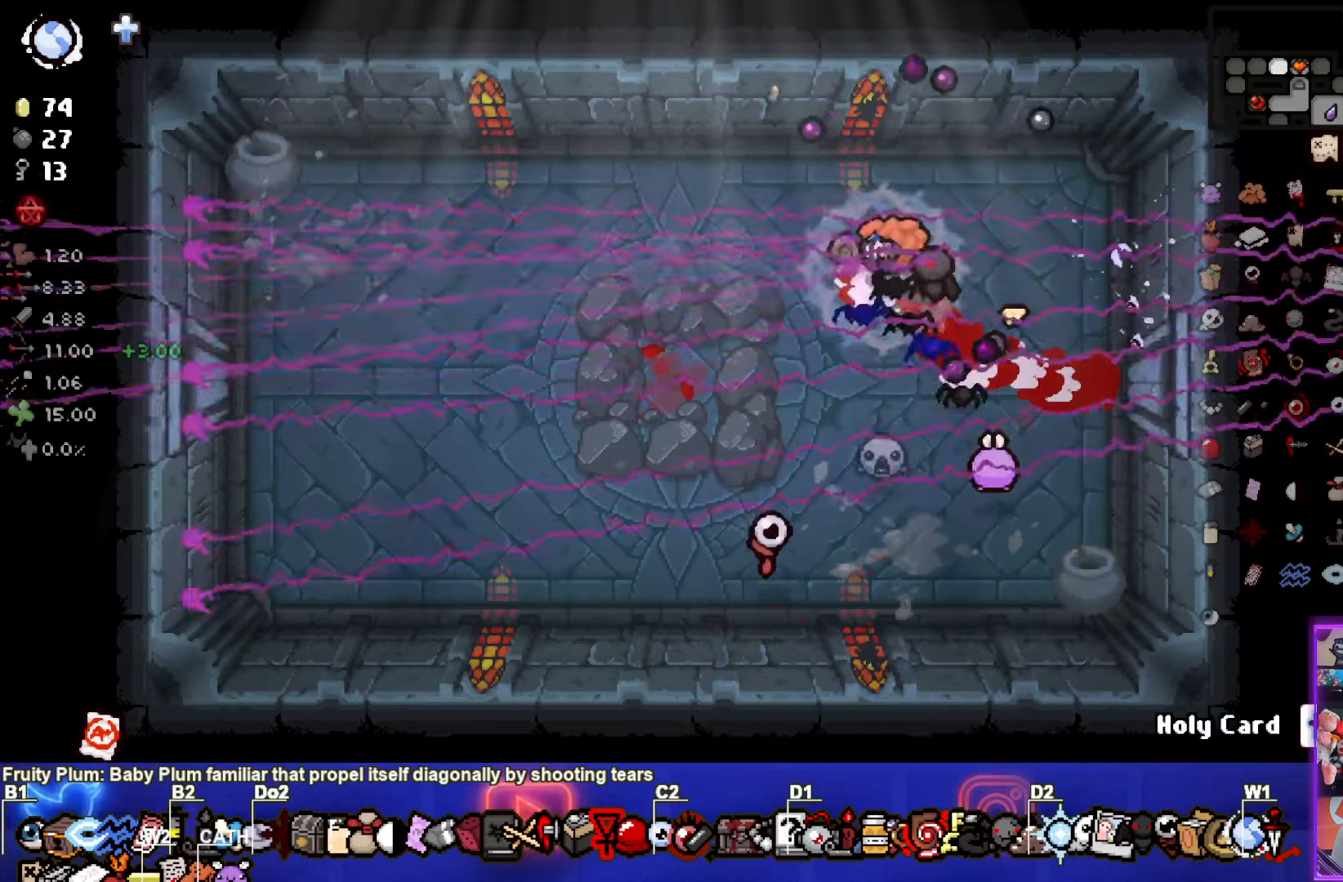
{"buttons": [], "left_stick": "down-left", "right_stick": "center", "events": [[183, "left_stick", "center"], [316, "left_stick", "down"], [416, "left_stick", "down-left"]]}
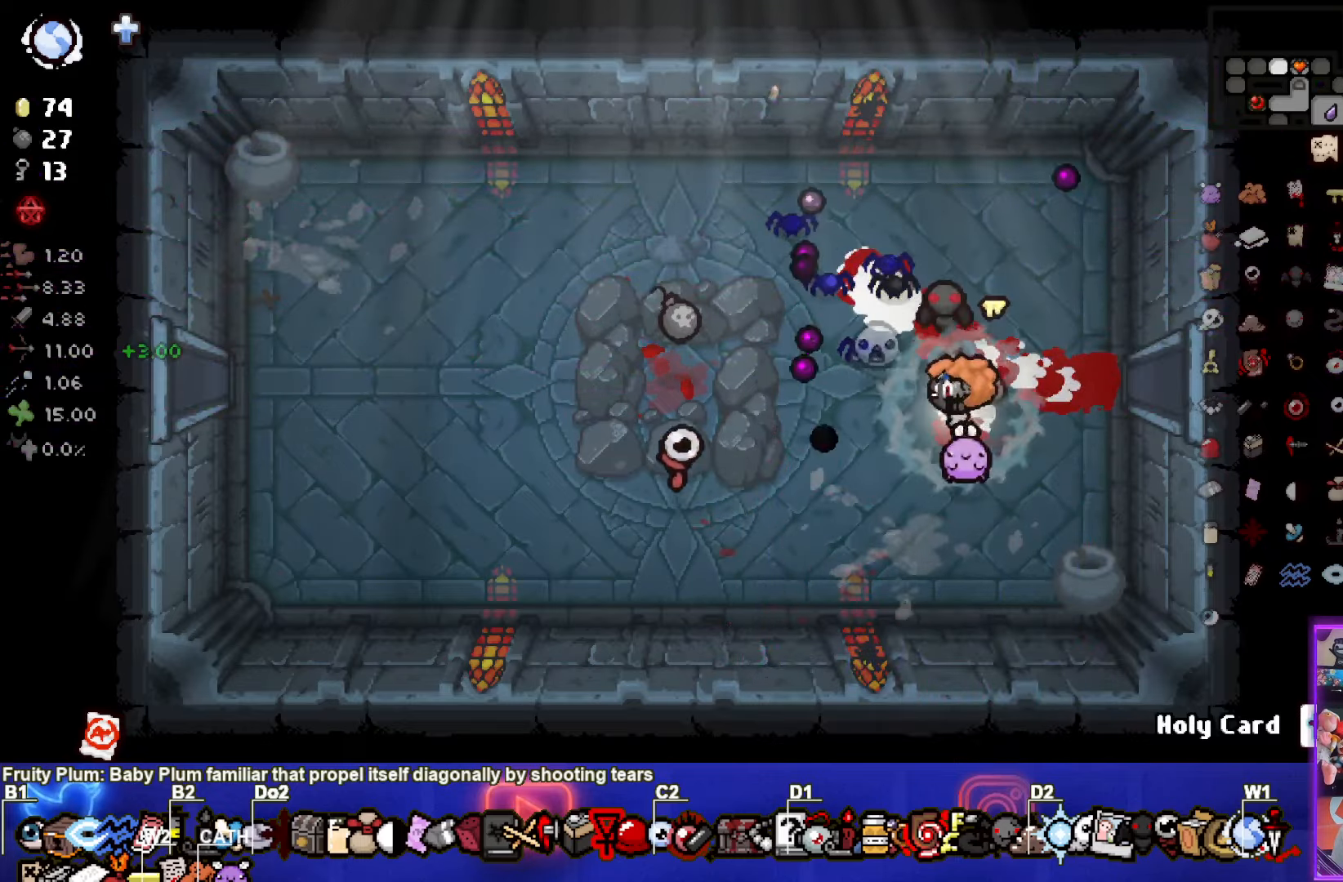
{"buttons": [], "left_stick": "up-left", "right_stick": "center", "events": [[66, "left_stick", "up-left"]]}
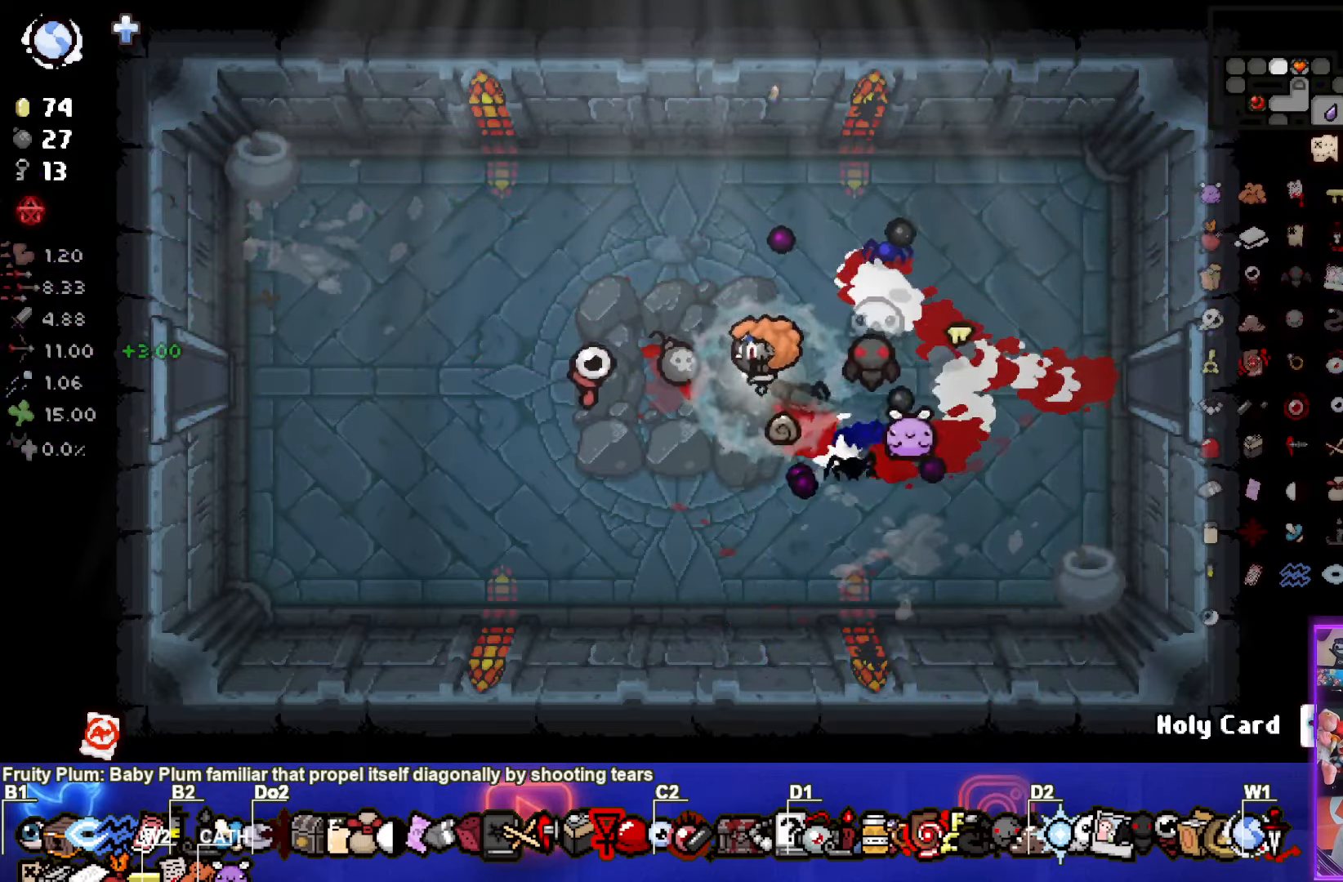
{"buttons": [], "left_stick": "left", "right_stick": "center", "events": [[83, "left_stick", "left"]]}
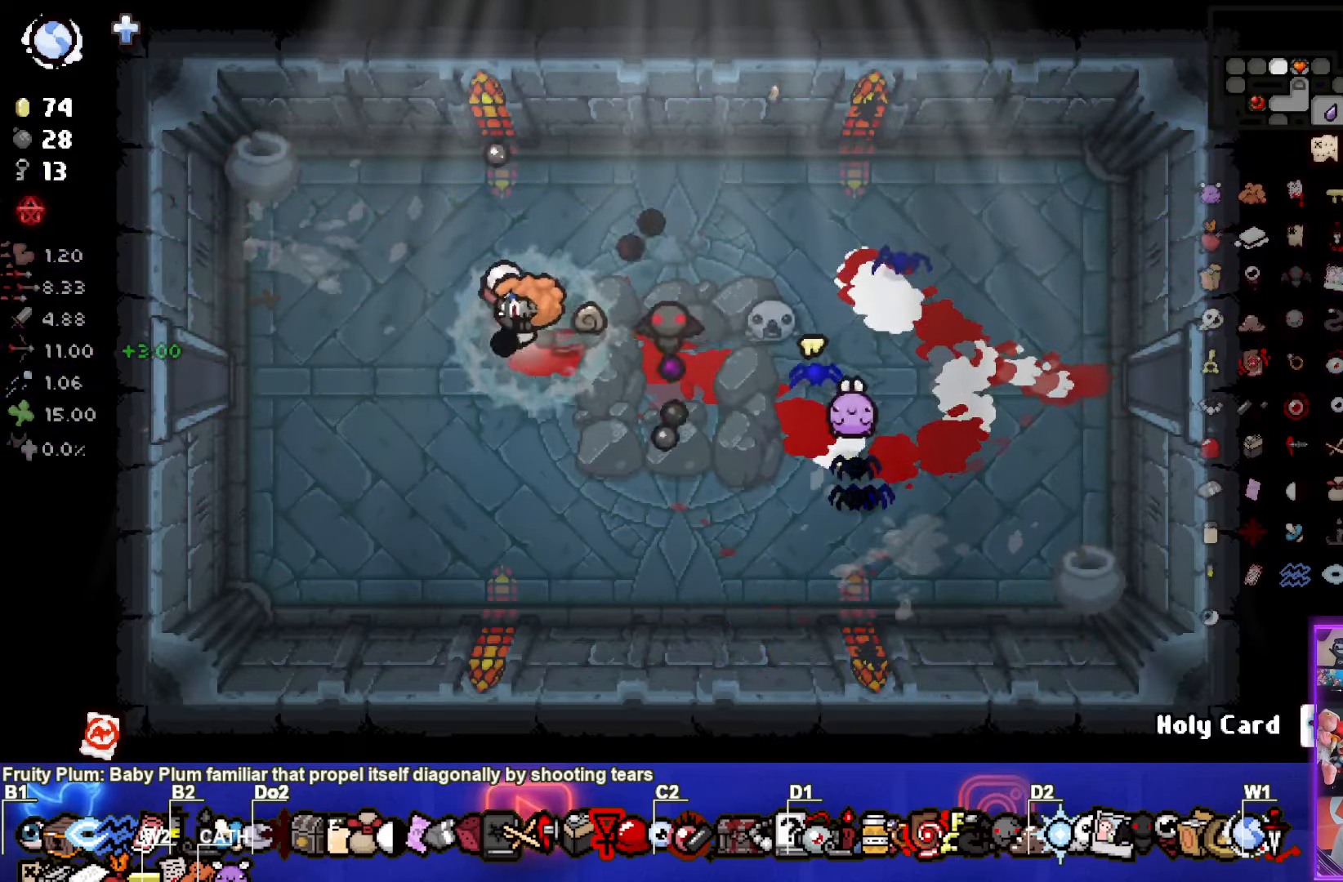
{"buttons": [], "left_stick": "left", "right_stick": "center", "events": []}